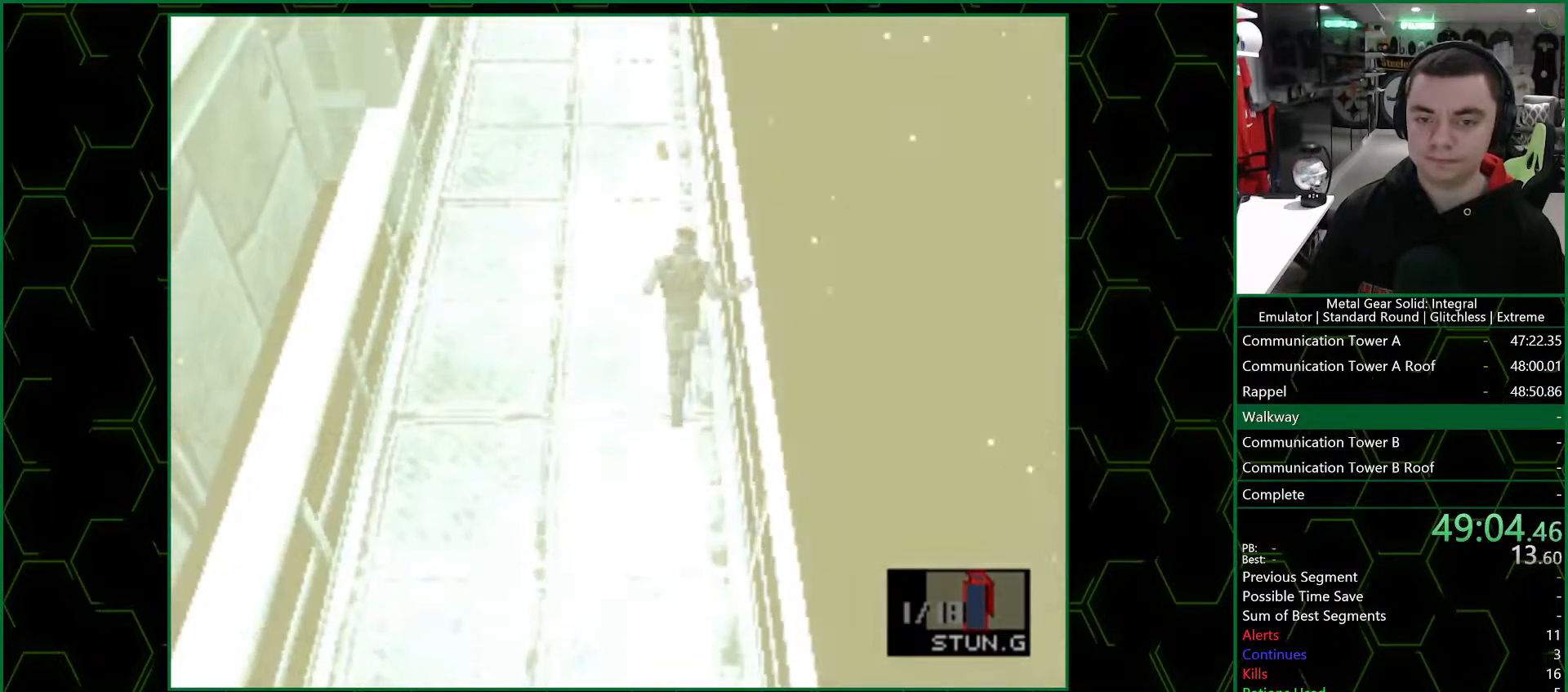
Gameplay with a controller (PlayStation layout); each line is a JSON object with the inputs held at the frame after it. "events" lists button and stick changes between this image and that frame as [ms after this image, input, new state], when the widget could be followed in between.
{"buttons": [], "left_stick": "up", "right_stick": "center", "events": []}
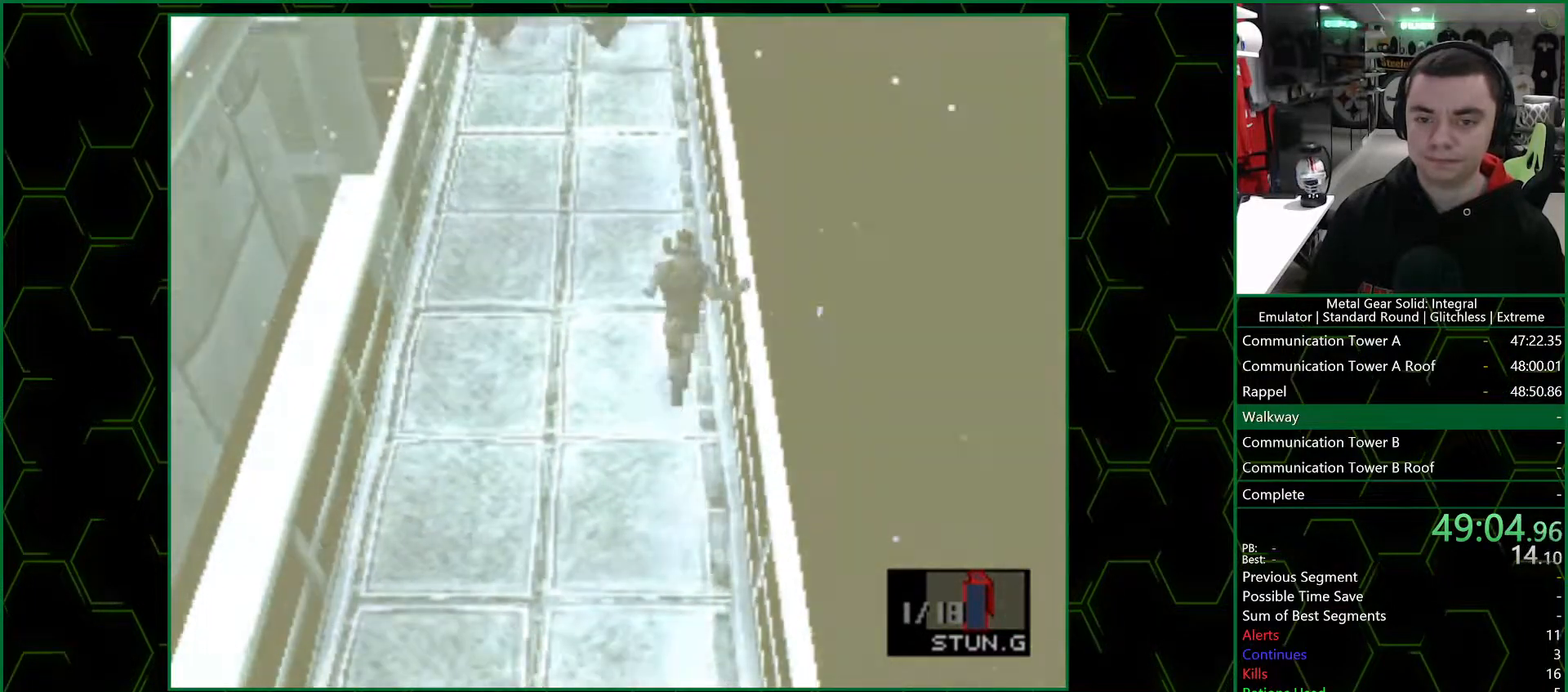
{"buttons": [], "left_stick": "up", "right_stick": "center", "events": []}
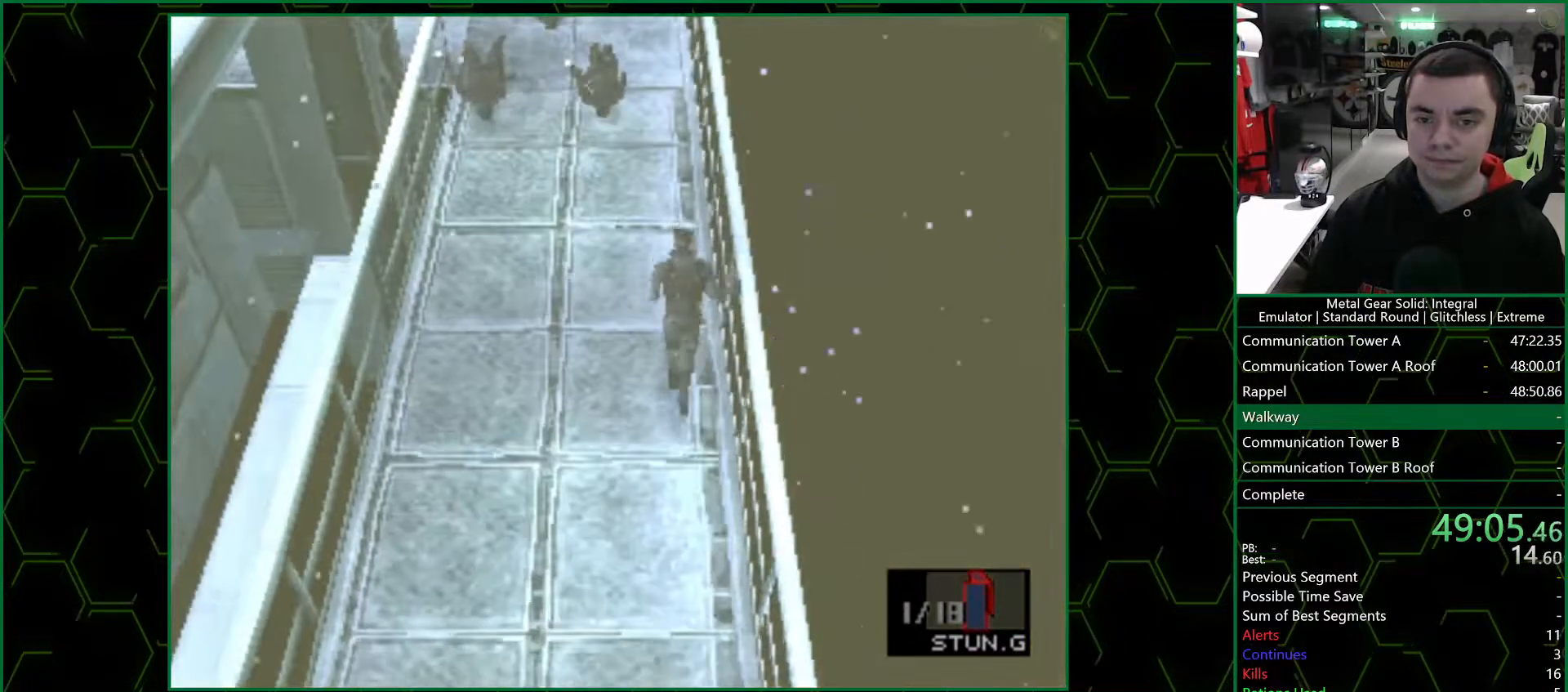
{"buttons": [], "left_stick": "up", "right_stick": "center", "events": []}
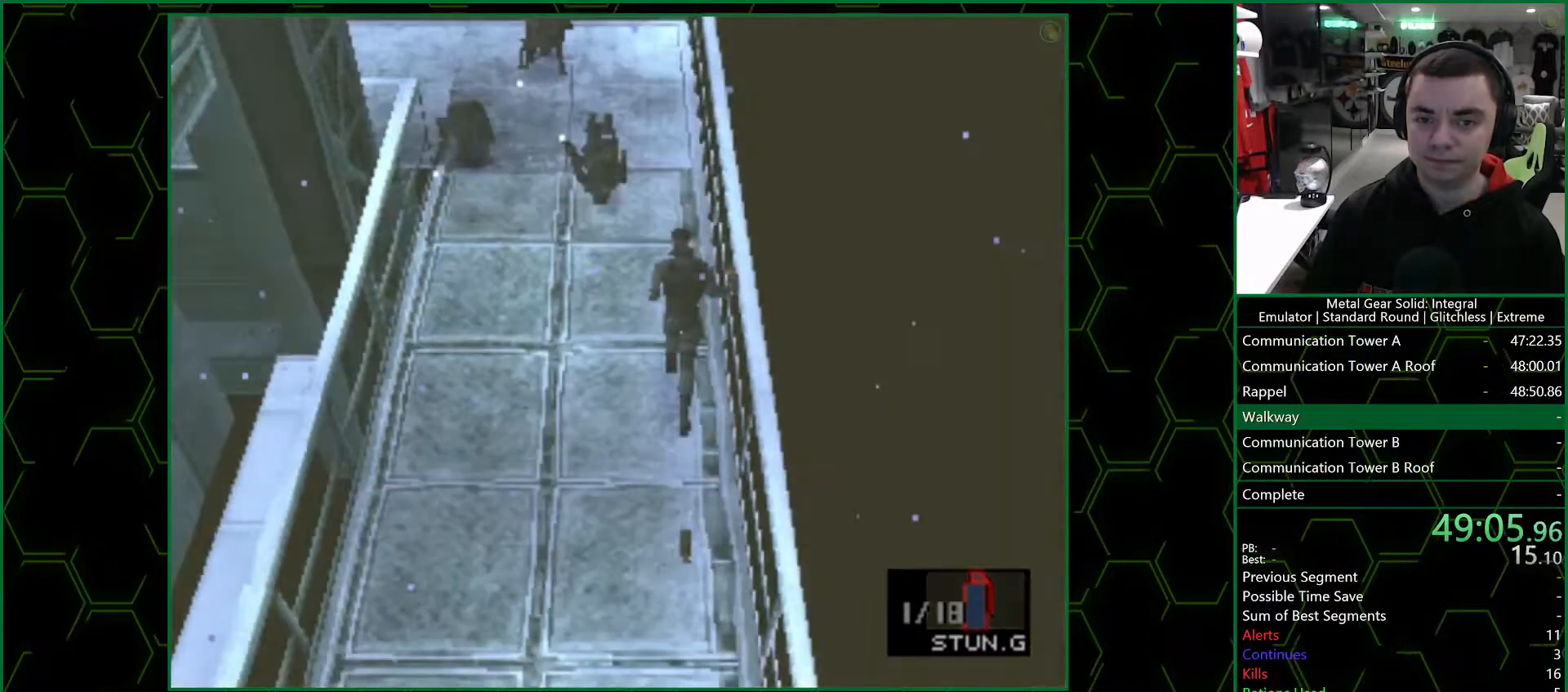
{"buttons": [], "left_stick": "up", "right_stick": "center", "events": []}
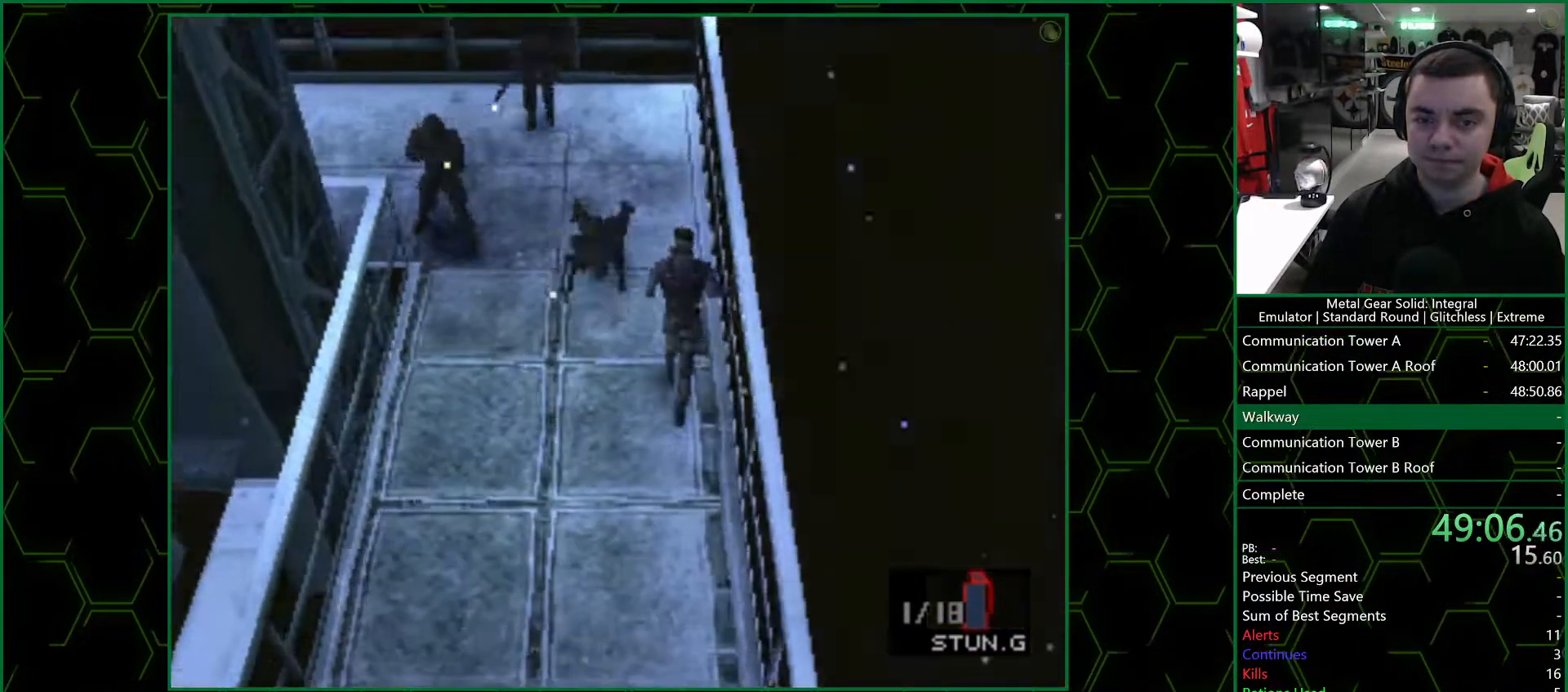
{"buttons": [], "left_stick": "up", "right_stick": "center", "events": []}
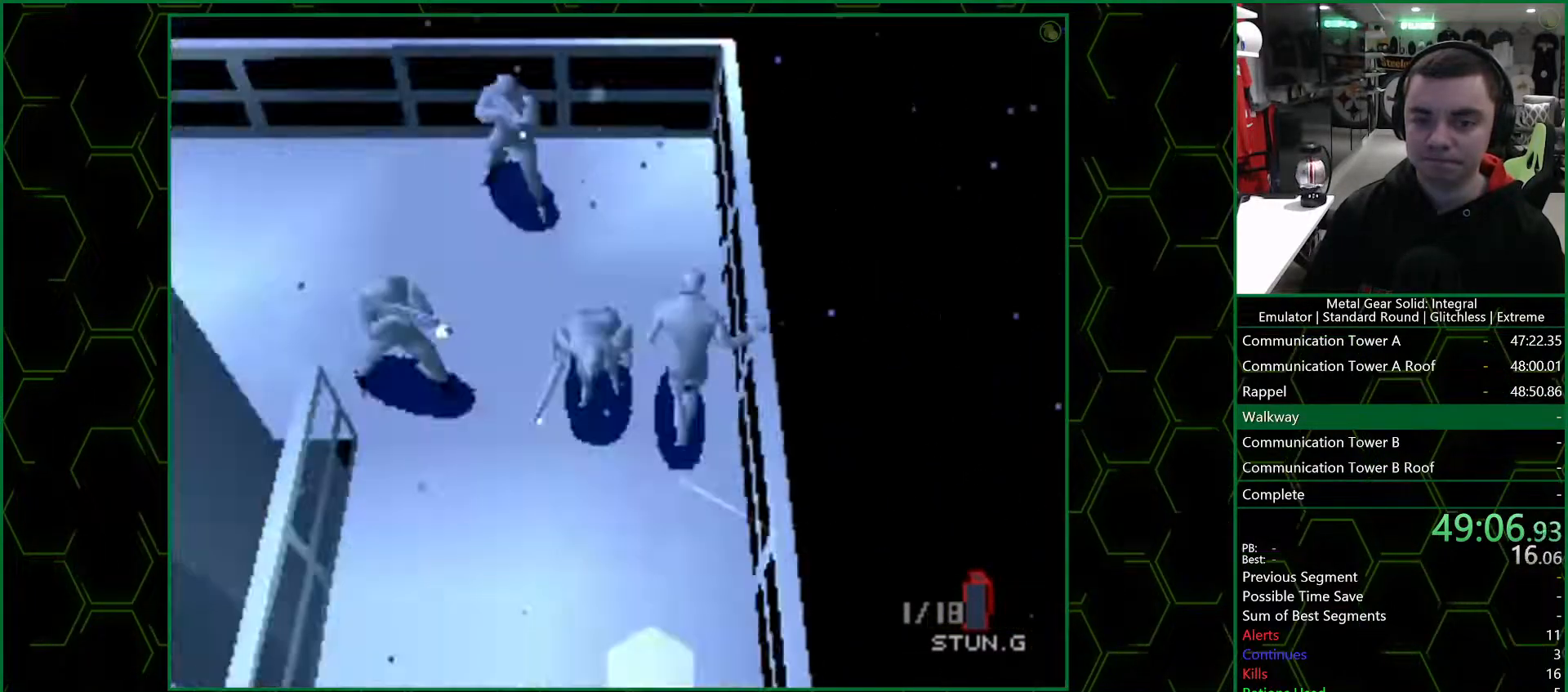
{"buttons": [], "left_stick": "left", "right_stick": "center", "events": [[500, "left_stick", "left"]]}
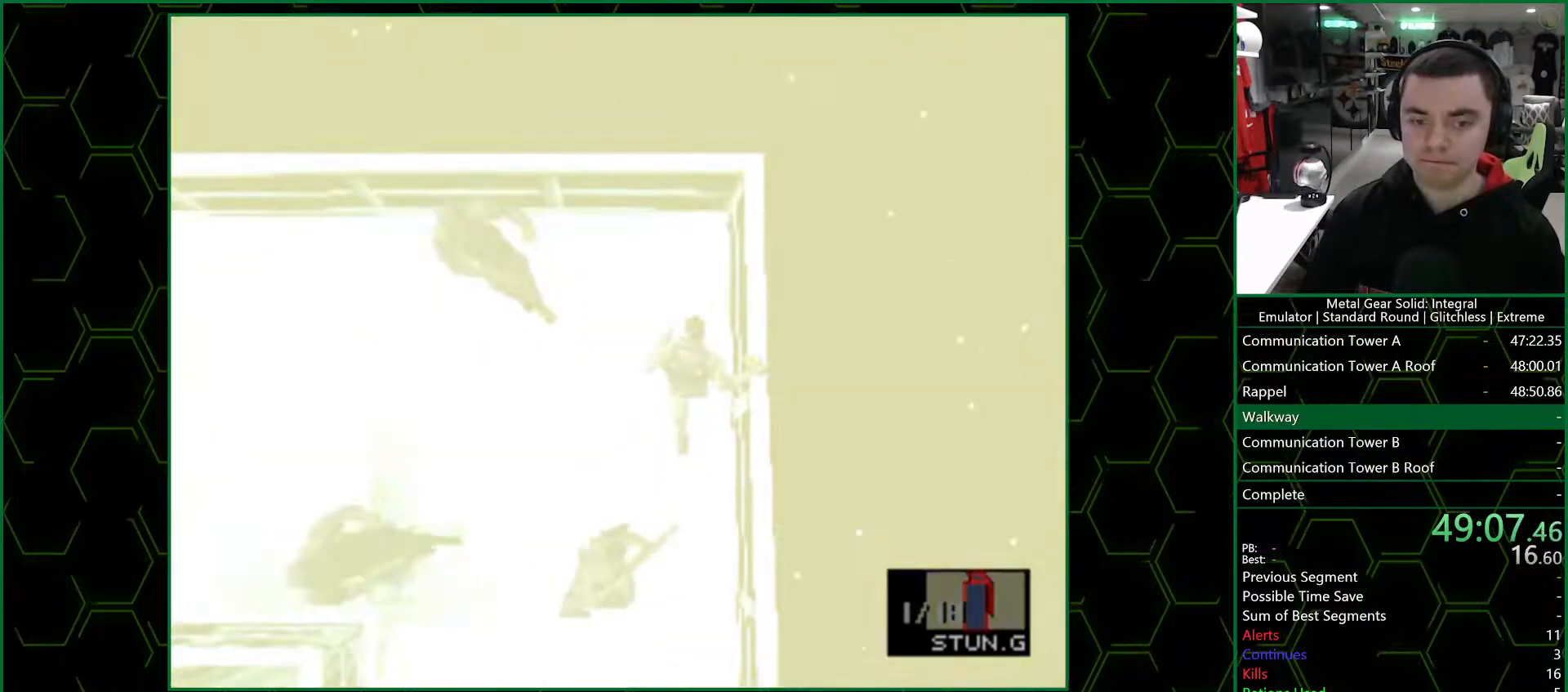
{"buttons": [], "left_stick": "left", "right_stick": "center", "events": []}
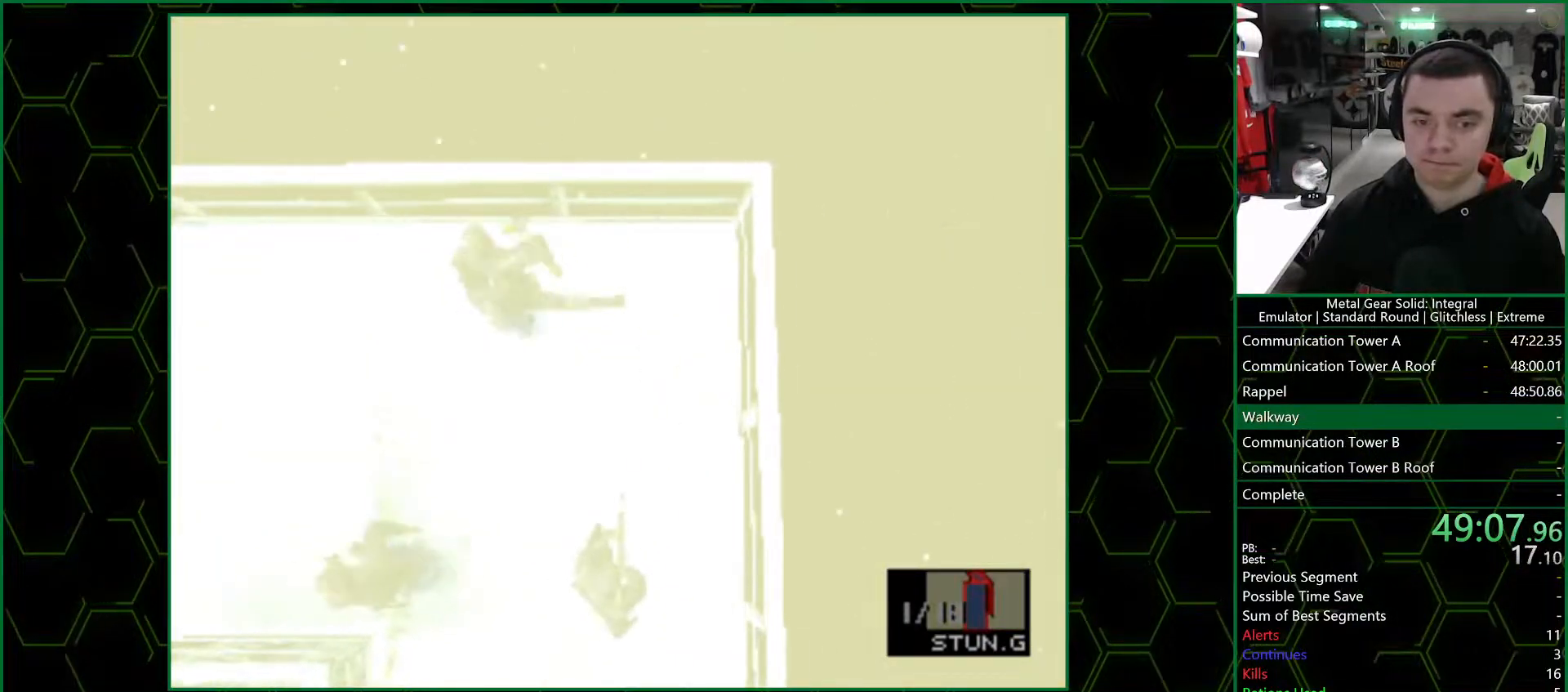
{"buttons": [], "left_stick": "left", "right_stick": "center", "events": []}
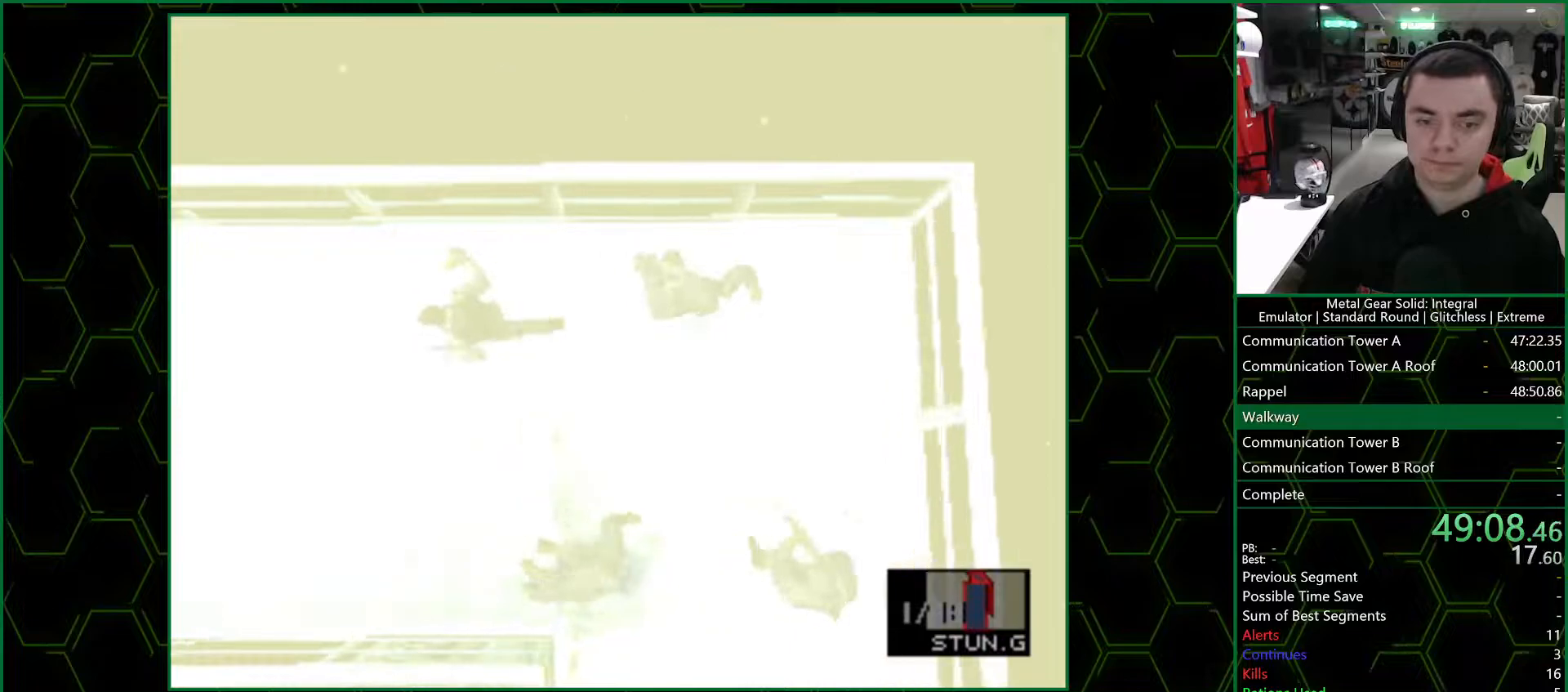
{"buttons": [], "left_stick": "left", "right_stick": "center", "events": []}
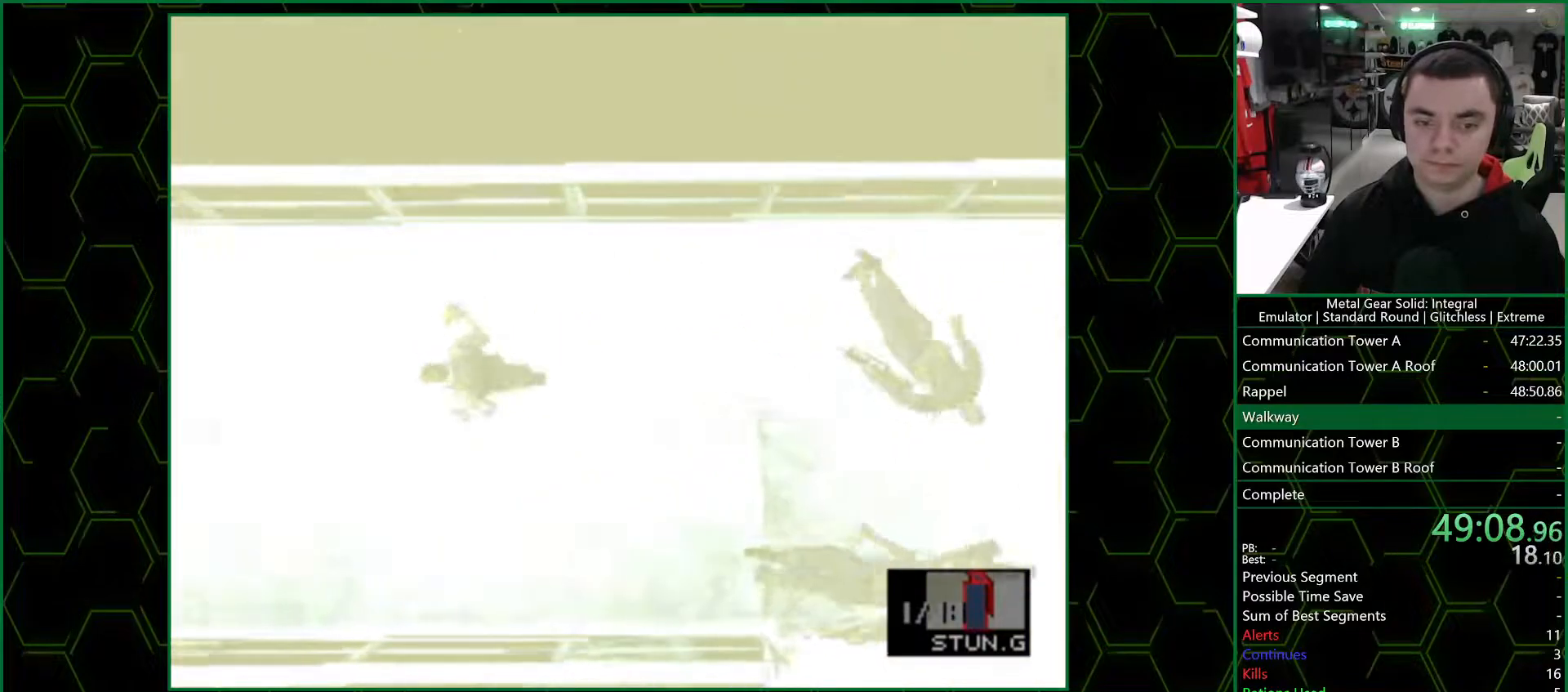
{"buttons": ["L2"], "left_stick": "left", "right_stick": "center", "events": [[417, "L2", "down"]]}
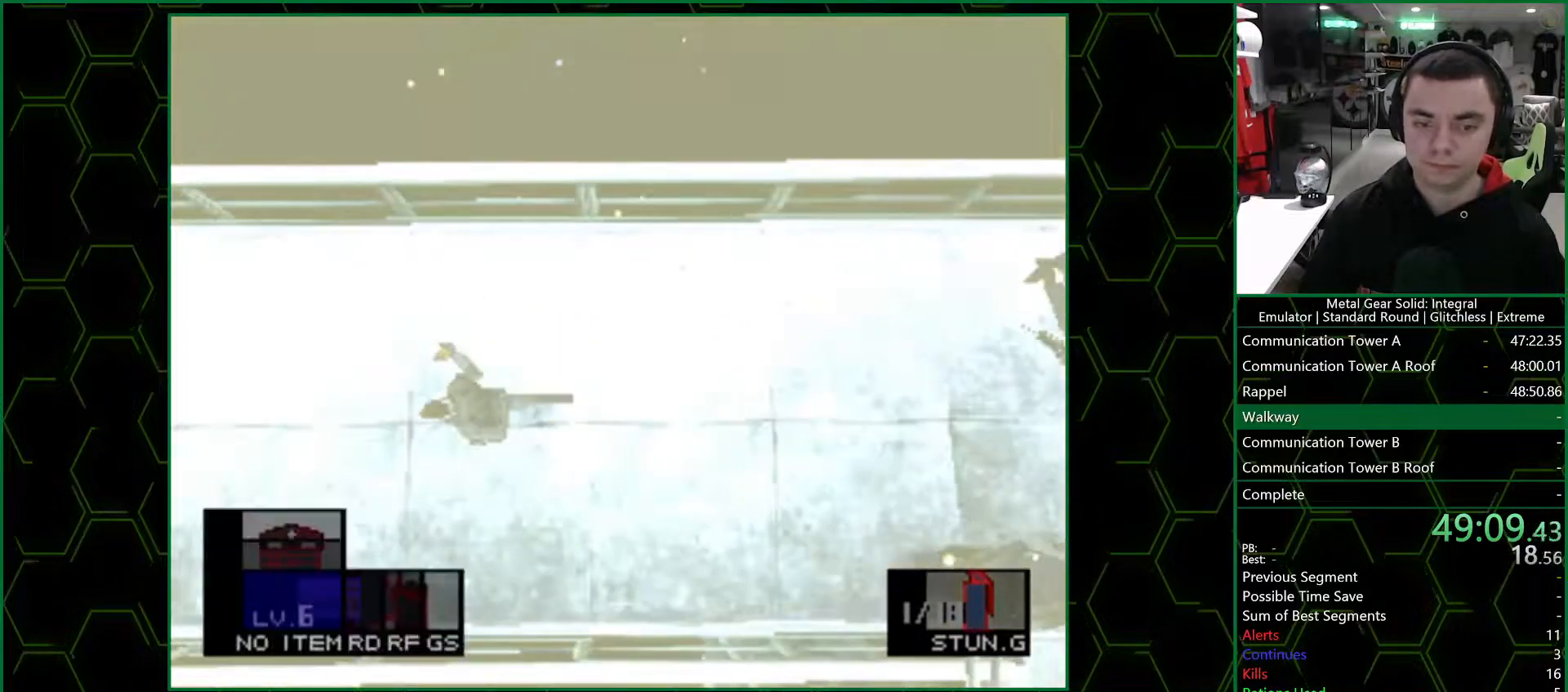
{"buttons": [], "left_stick": "left", "right_stick": "center", "events": [[133, "DPAD_LEFT", "down"], [200, "DPAD_LEFT", "up"], [317, "L2", "up"]]}
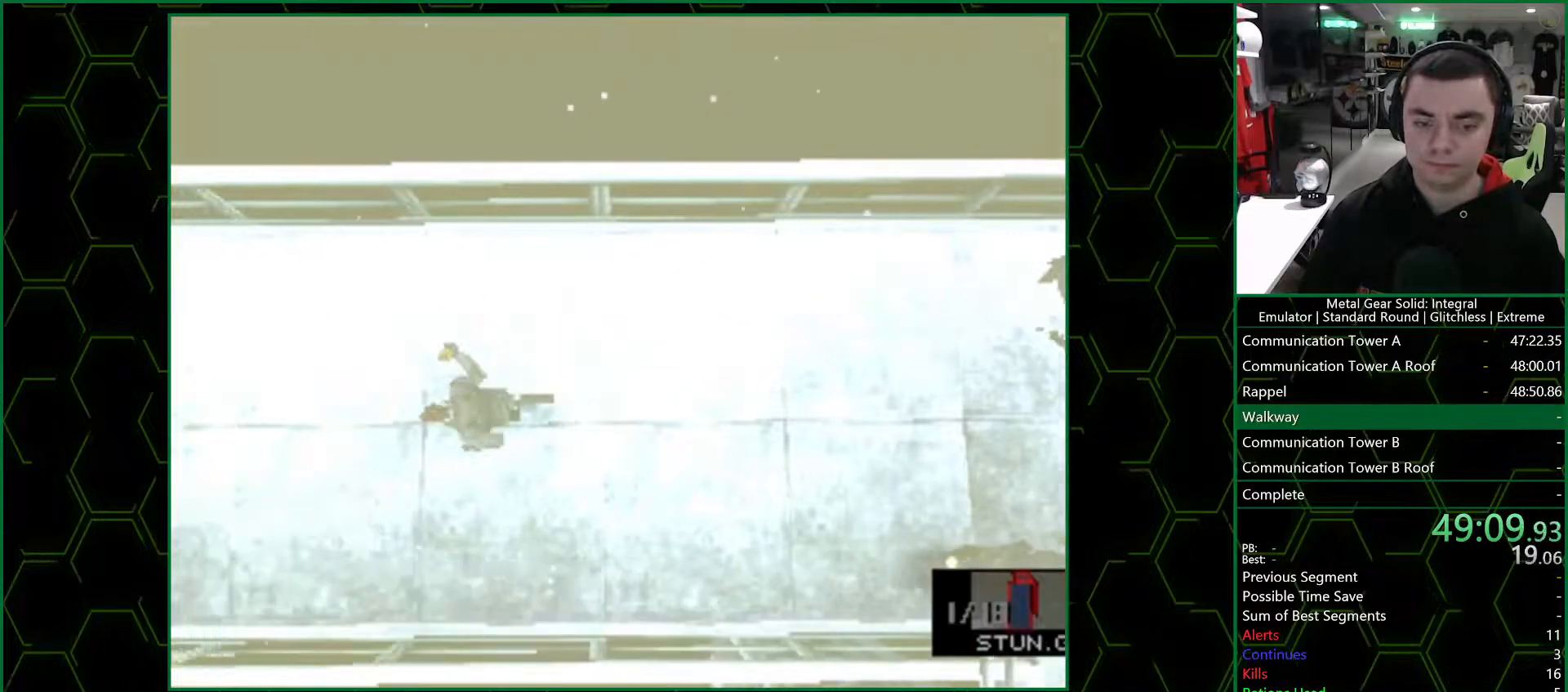
{"buttons": ["L2"], "left_stick": "left", "right_stick": "center", "events": [[83, "L2", "down"], [400, "DPAD_LEFT", "down"], [500, "DPAD_LEFT", "up"]]}
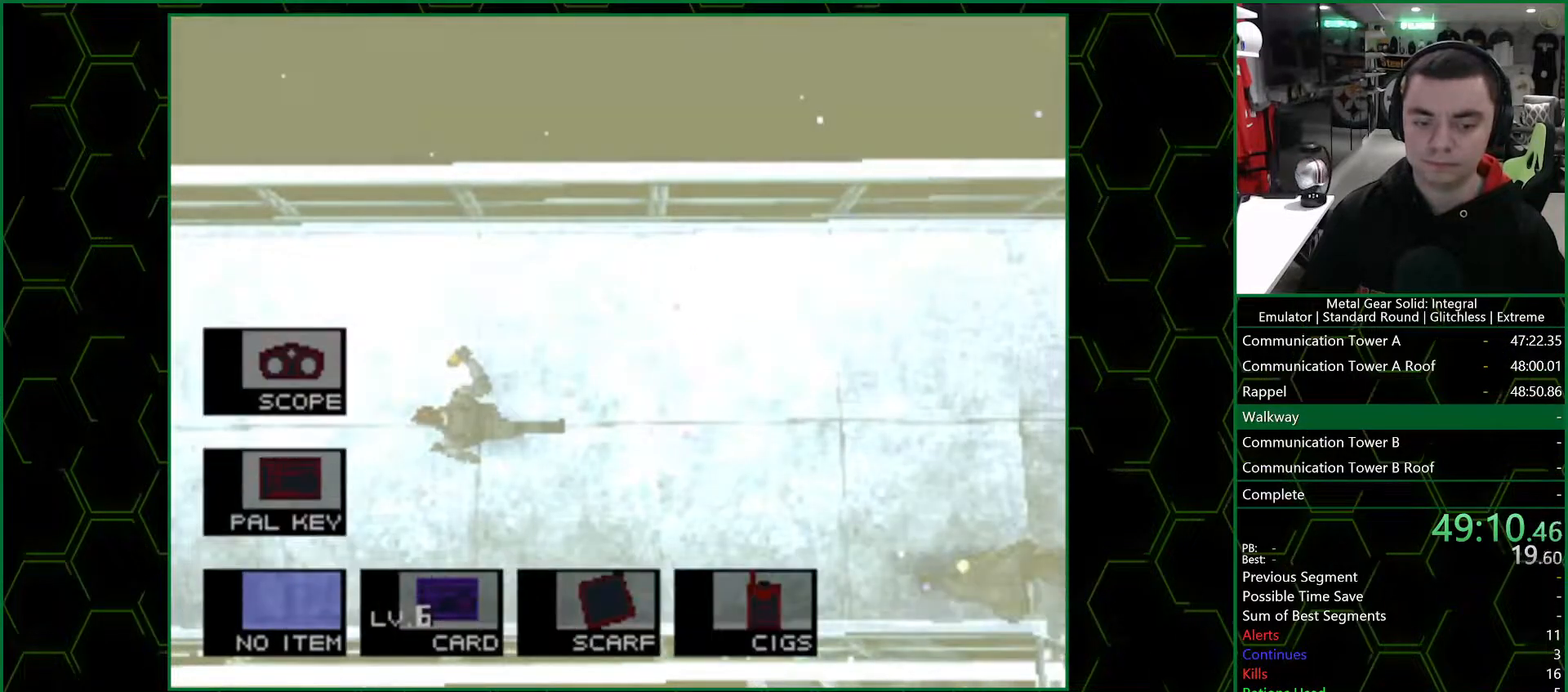
{"buttons": [], "left_stick": "left", "right_stick": "center", "events": [[67, "L2", "up"]]}
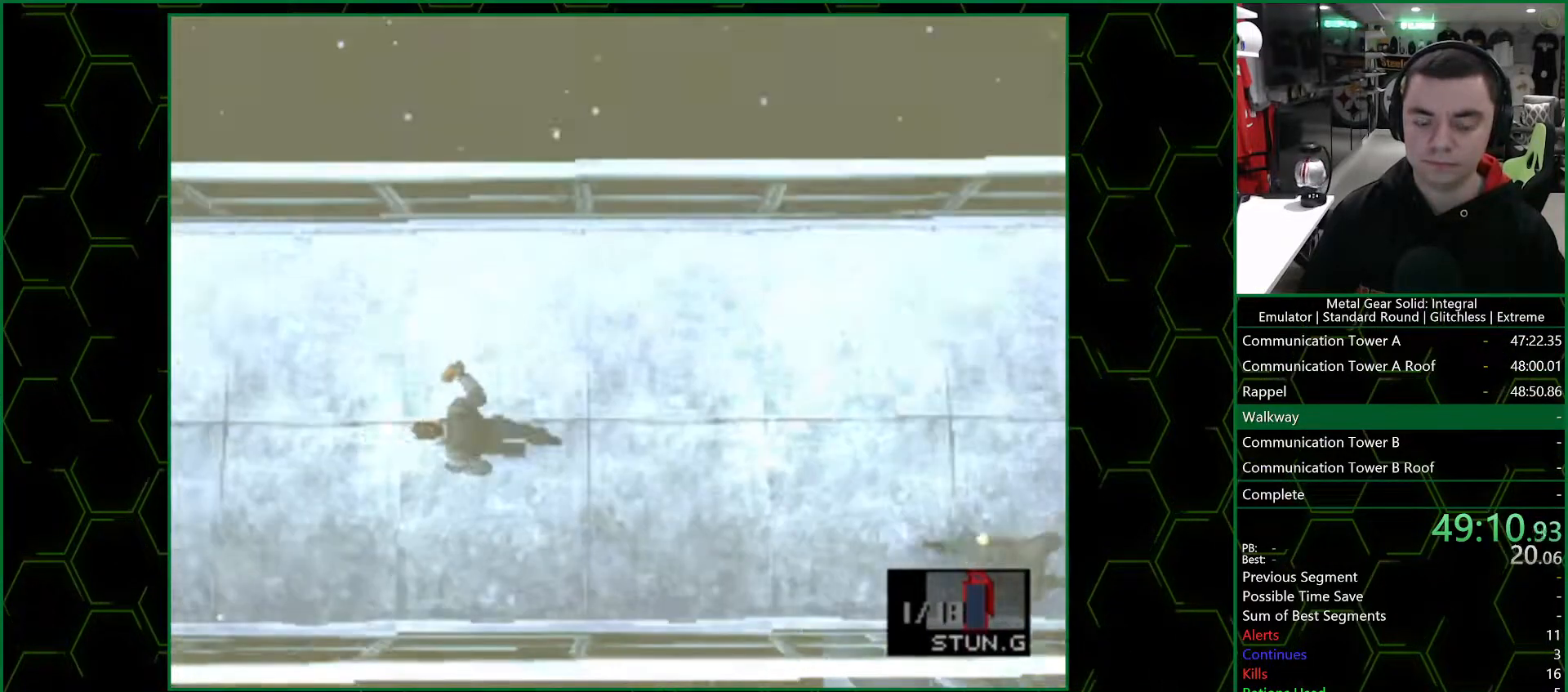
{"buttons": [], "left_stick": "center", "right_stick": "center", "events": [[50, "L2", "down"], [183, "left_stick", "center"], [317, "DPAD_LEFT", "down"], [400, "DPAD_LEFT", "up"], [467, "L2", "up"]]}
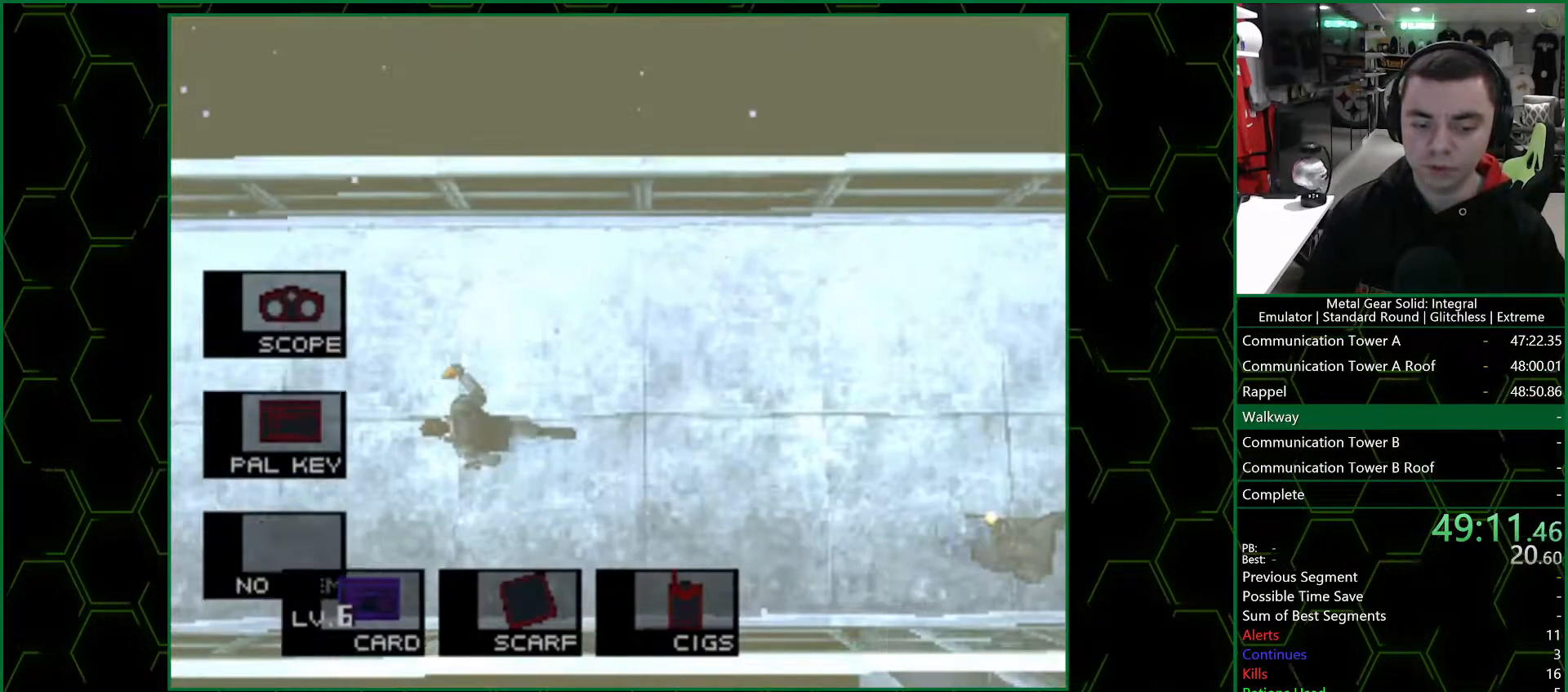
{"buttons": [], "left_stick": "left", "right_stick": "center", "events": [[67, "left_stick", "left"]]}
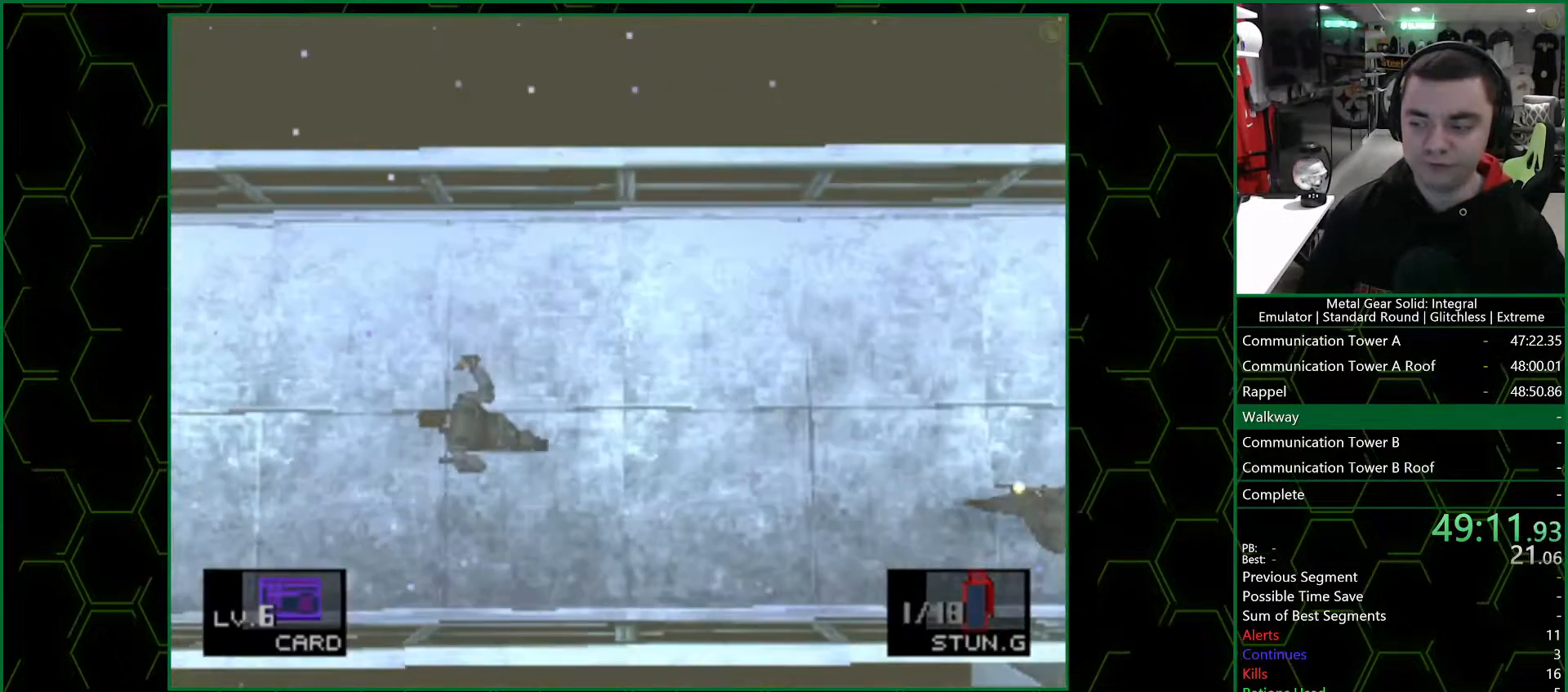
{"buttons": [], "left_stick": "left", "right_stick": "center", "events": []}
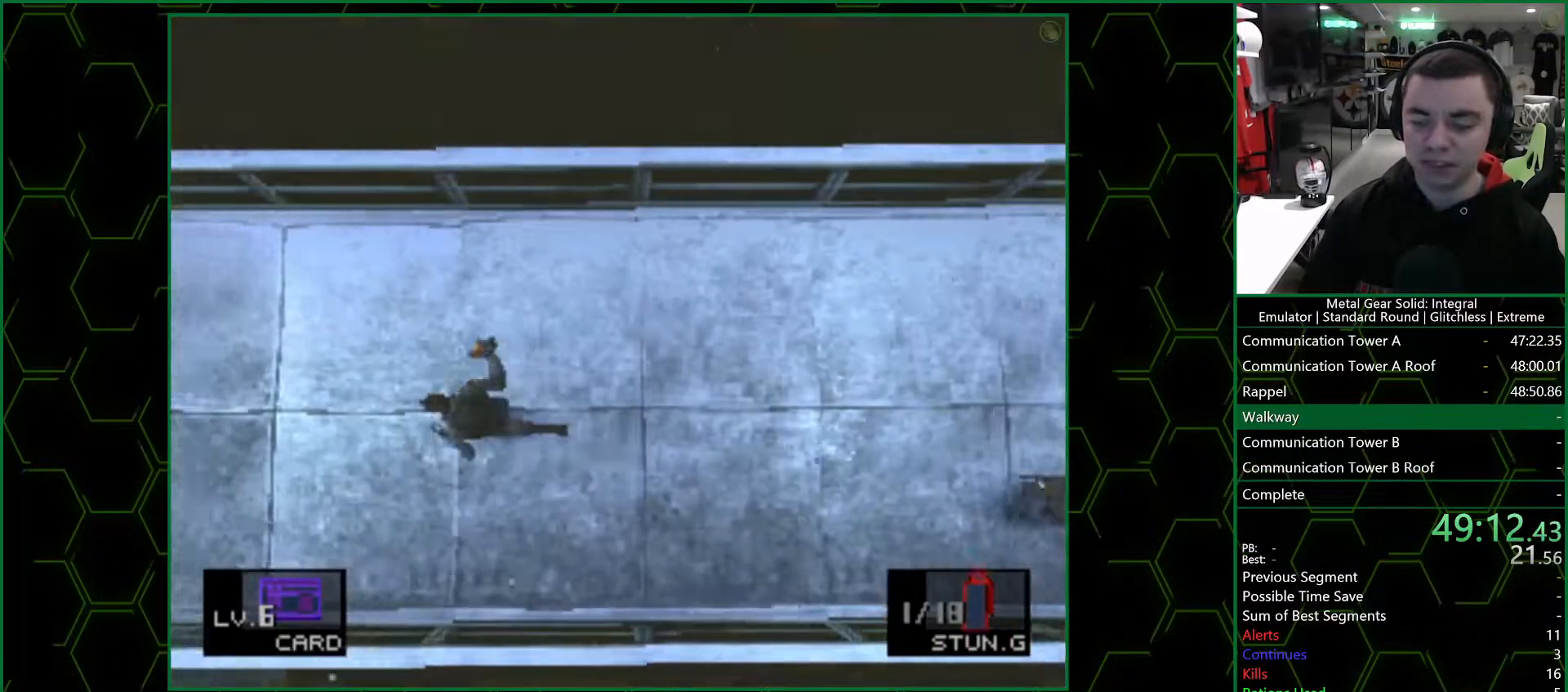
{"buttons": [], "left_stick": "left", "right_stick": "center", "events": []}
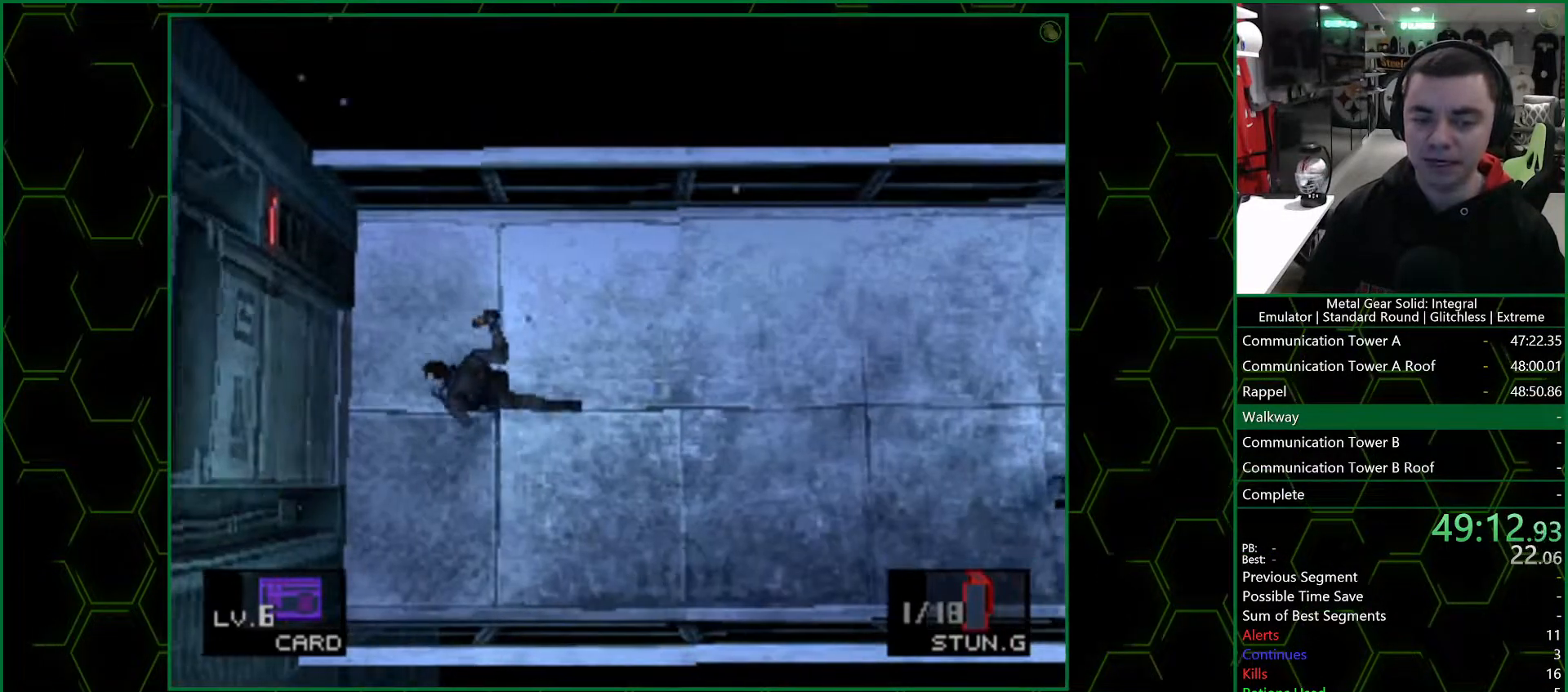
{"buttons": [], "left_stick": "left", "right_stick": "center", "events": []}
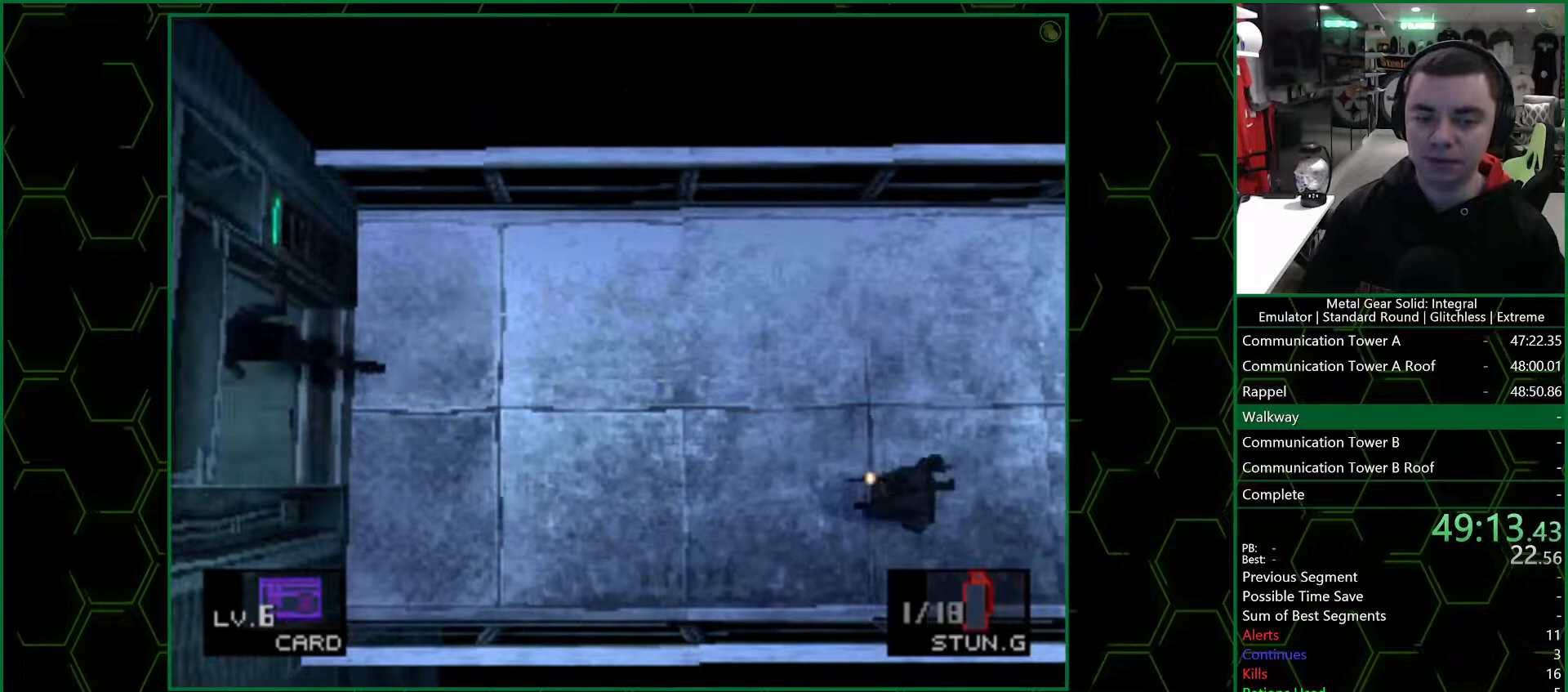
{"buttons": [], "left_stick": "left", "right_stick": "center", "events": []}
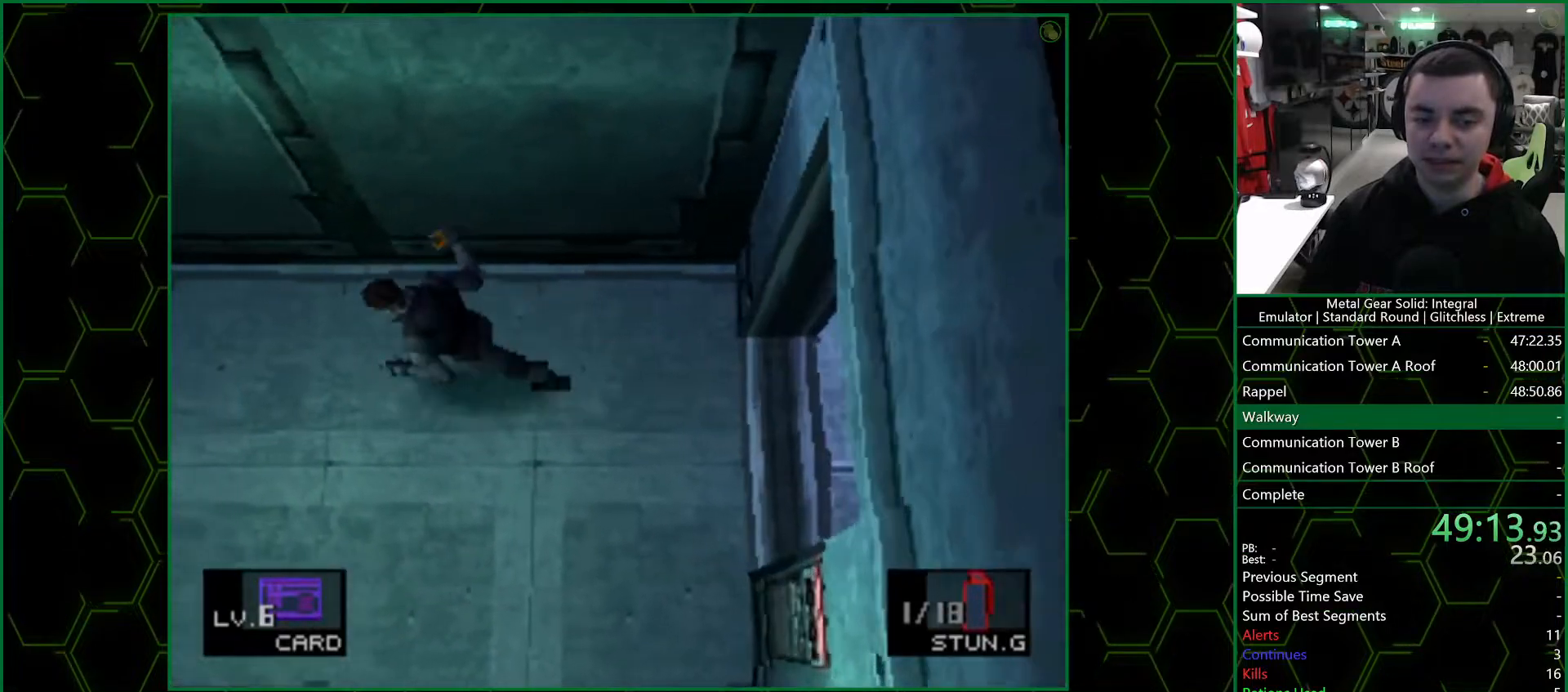
{"buttons": [], "left_stick": "down", "right_stick": "center", "events": [[483, "left_stick", "down"]]}
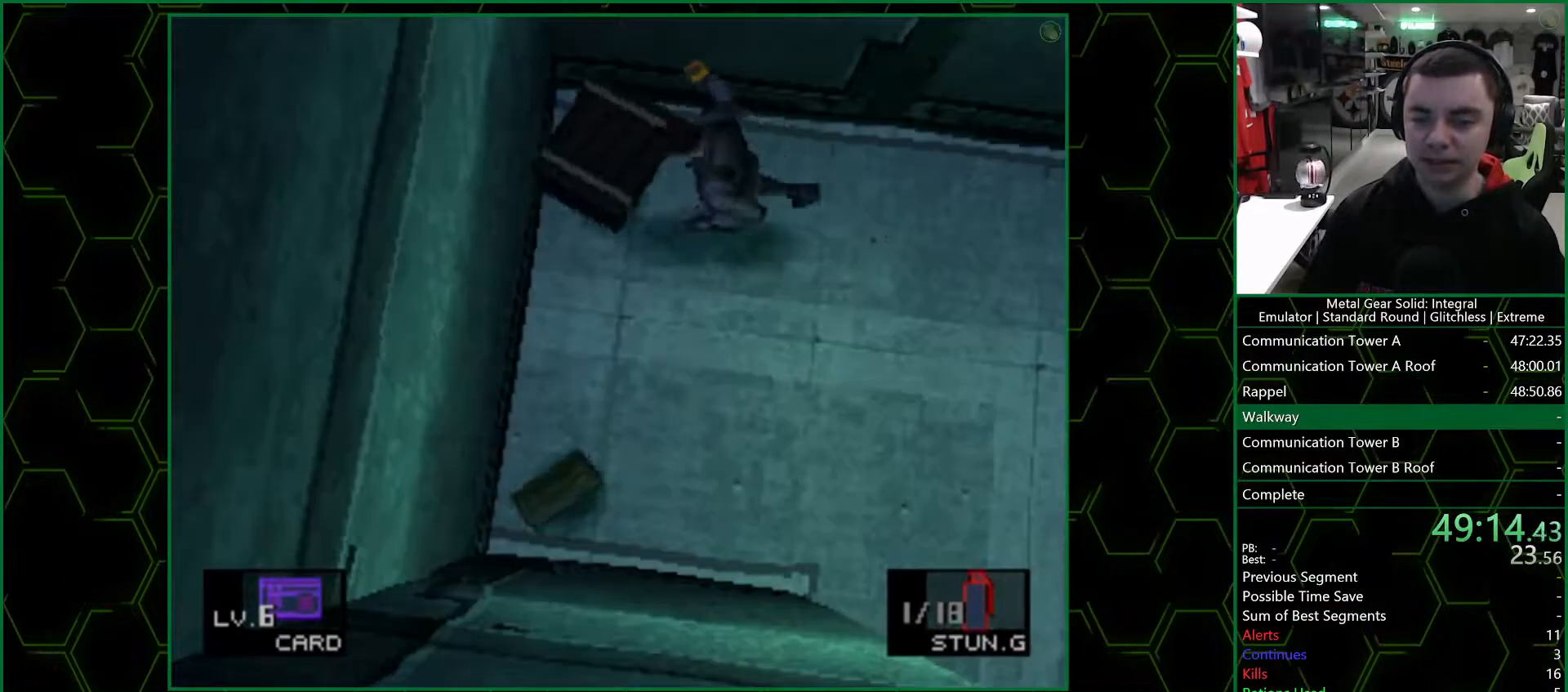
{"buttons": [], "left_stick": "right", "right_stick": "center", "events": [[333, "left_stick", "right"]]}
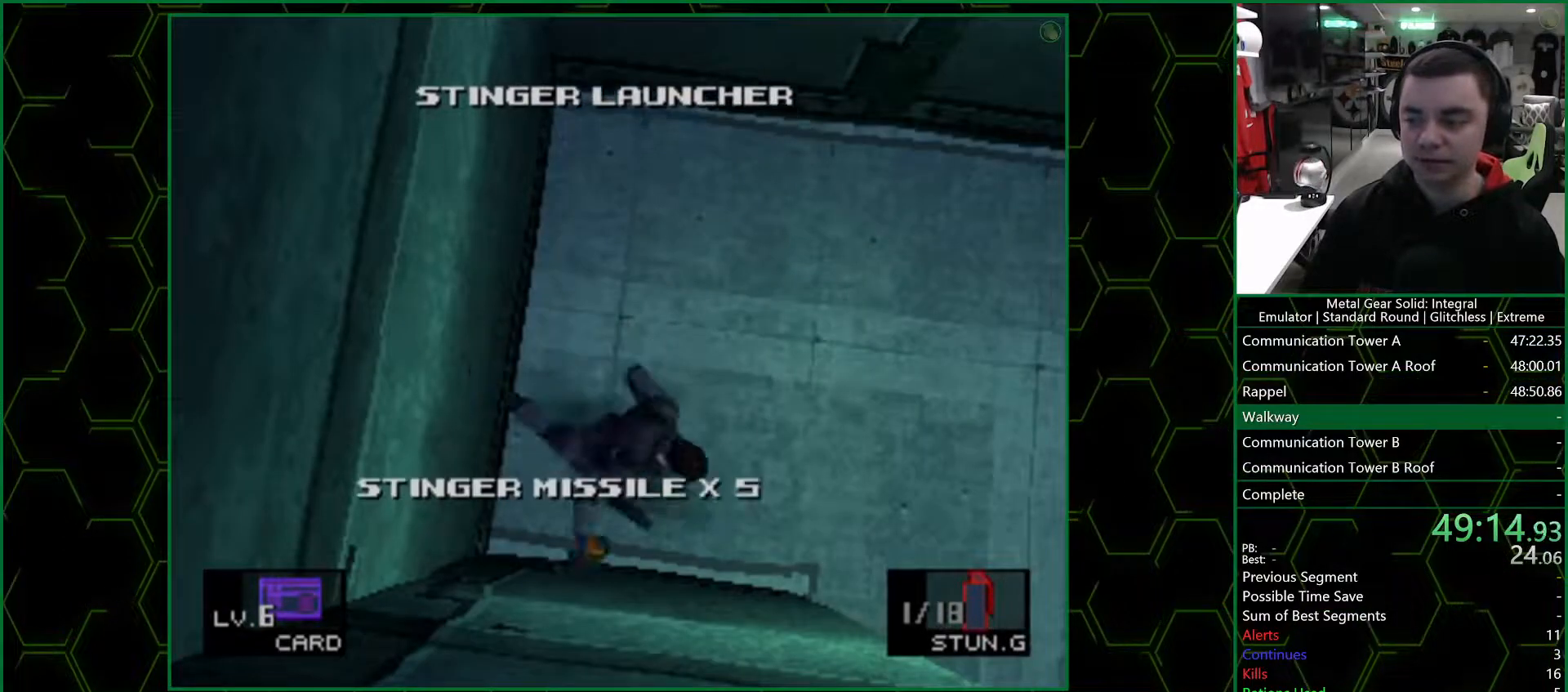
{"buttons": [], "left_stick": "down", "right_stick": "center", "events": [[350, "left_stick", "down"]]}
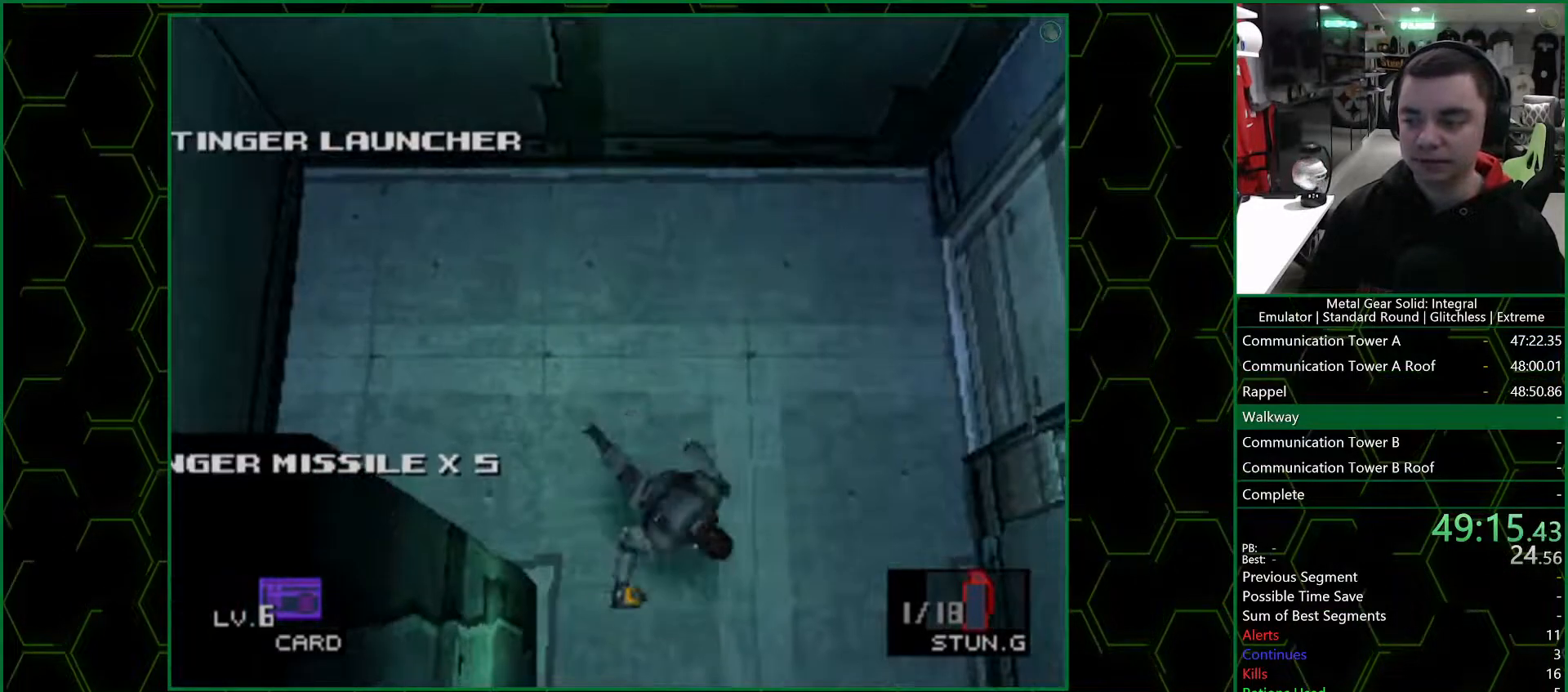
{"buttons": [], "left_stick": "down", "right_stick": "center", "events": []}
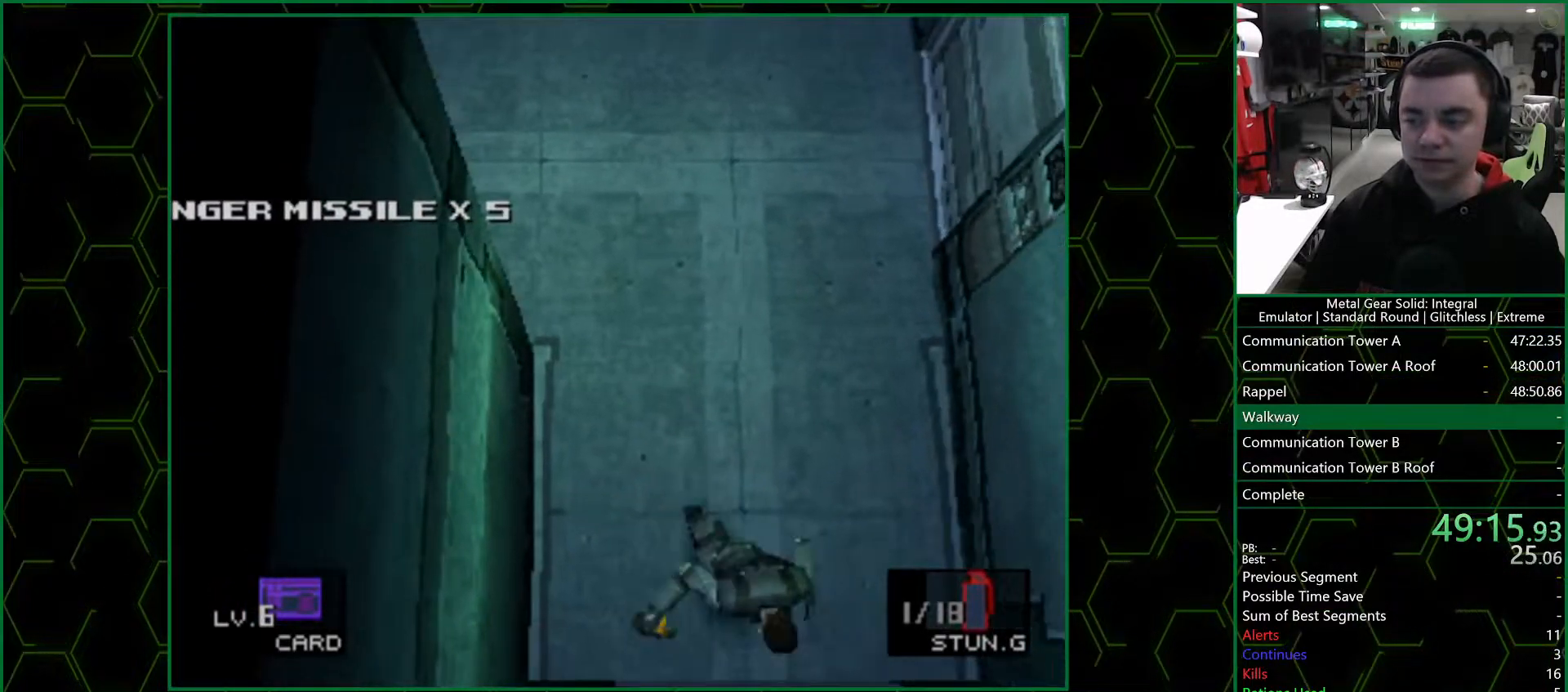
{"buttons": [], "left_stick": "down-right", "right_stick": "center", "events": [[450, "left_stick", "down-right"]]}
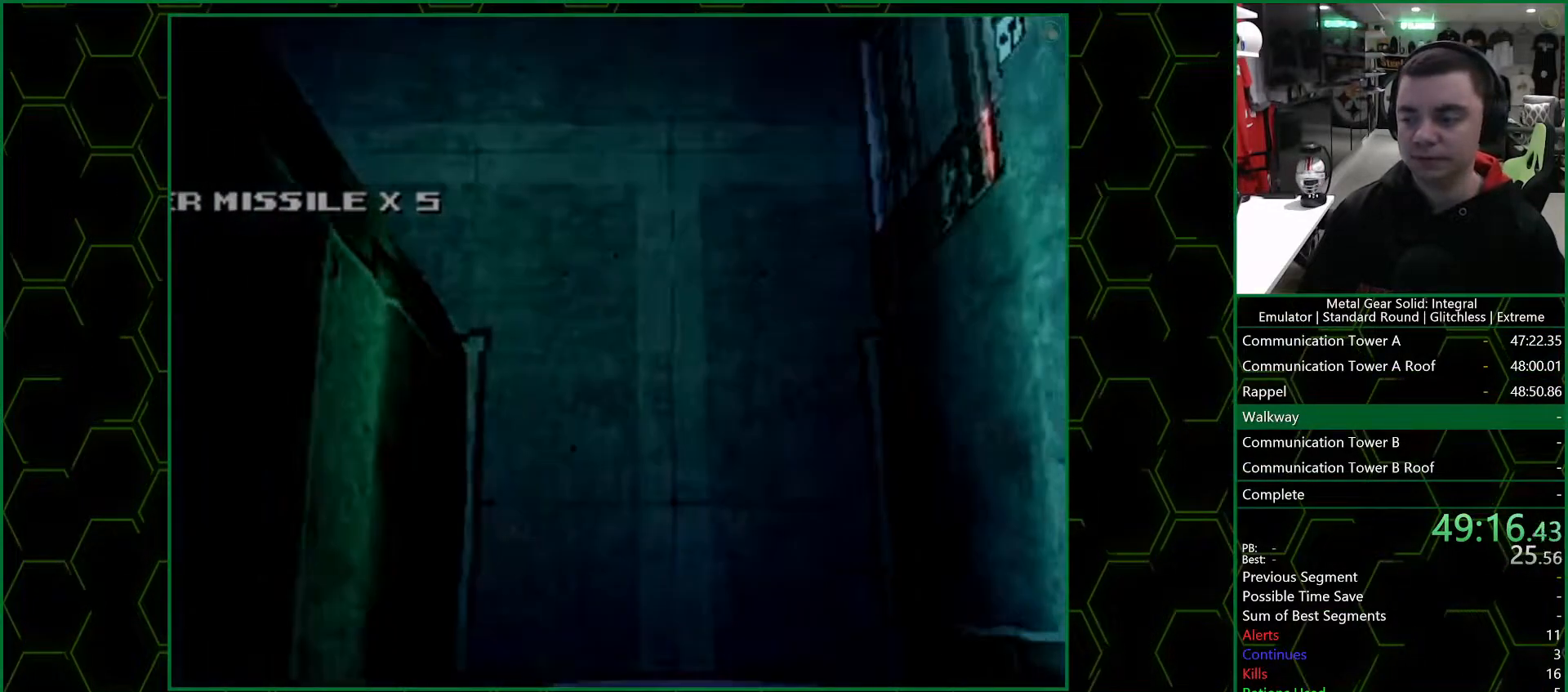
{"buttons": [], "left_stick": "center", "right_stick": "center", "events": [[233, "left_stick", "center"]]}
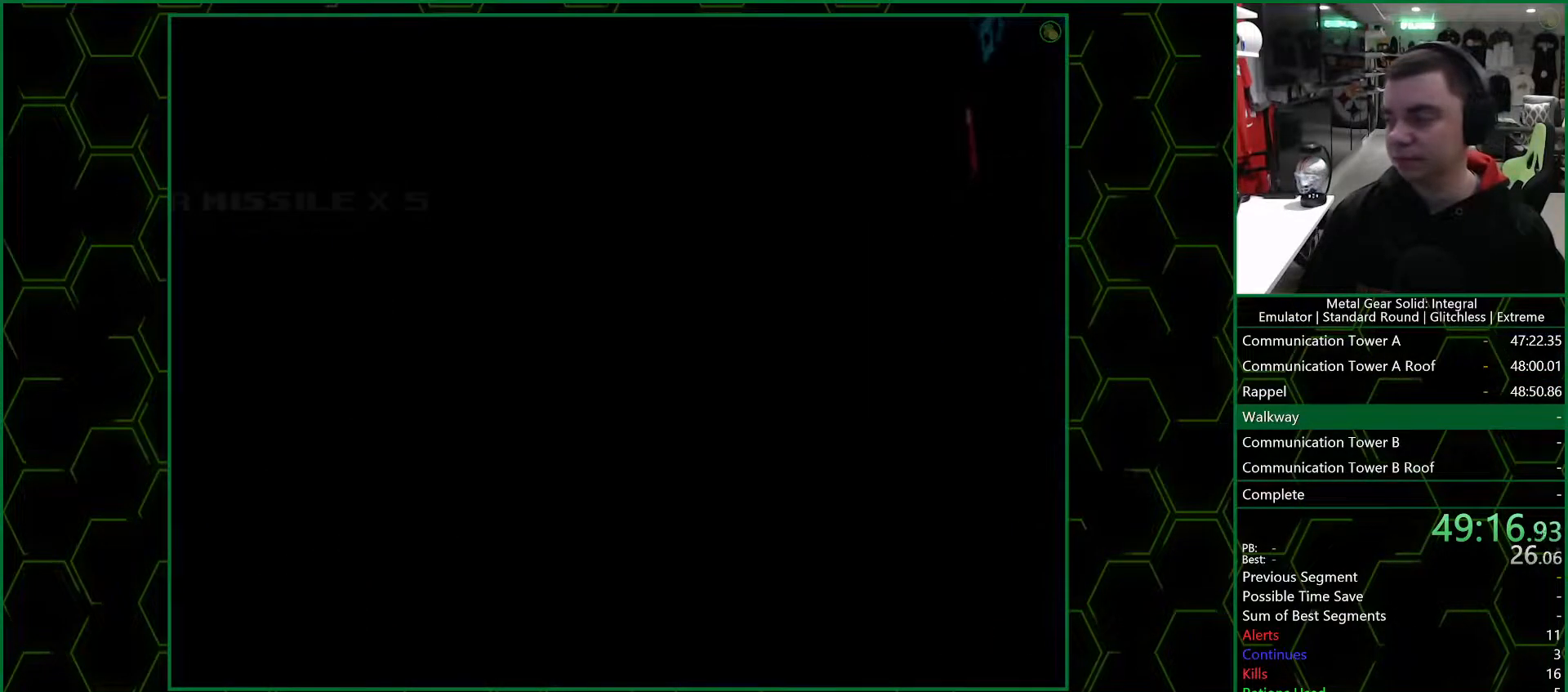
{"buttons": [], "left_stick": "center", "right_stick": "center", "events": []}
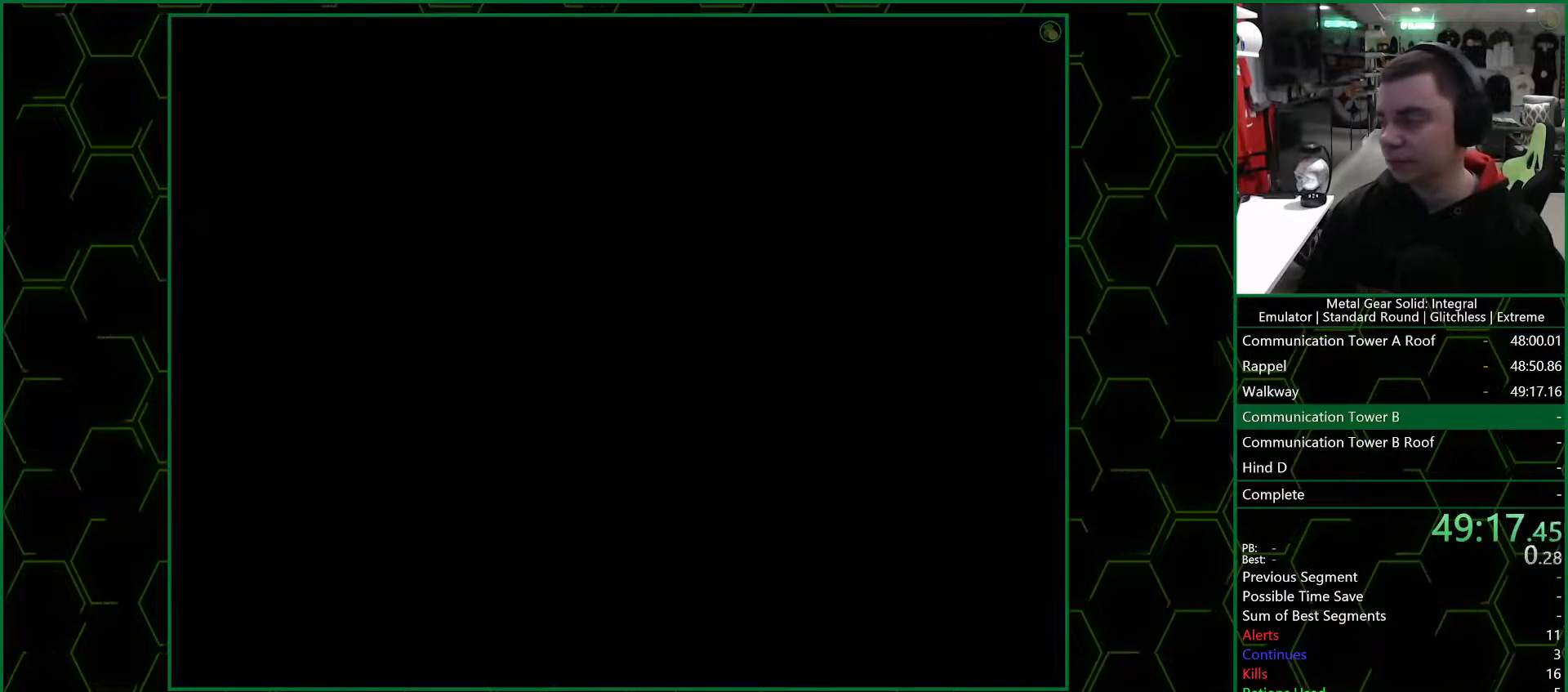
{"buttons": [], "left_stick": "right", "right_stick": "center", "events": [[233, "left_stick", "right"]]}